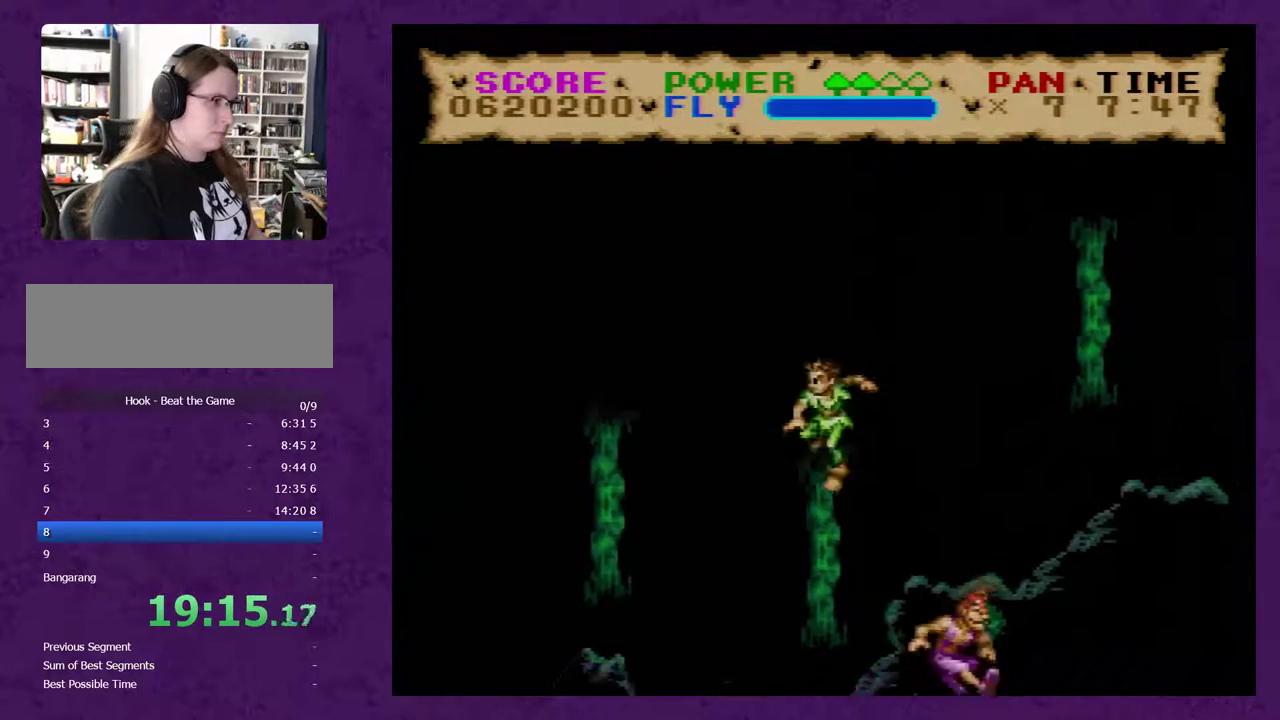
Gameplay with a controller (Nintendo layout); each line is a JSON object with the inputs held at the frame after it. "events" lists button and stick changes between this image and that frame as [ms after this image, input, new state], when the widget could be followed in between. Not read: L3 R3.
{"buttons": ["Y", "DPAD_LEFT"], "events": [[450, "DPAD_LEFT", "down"]]}
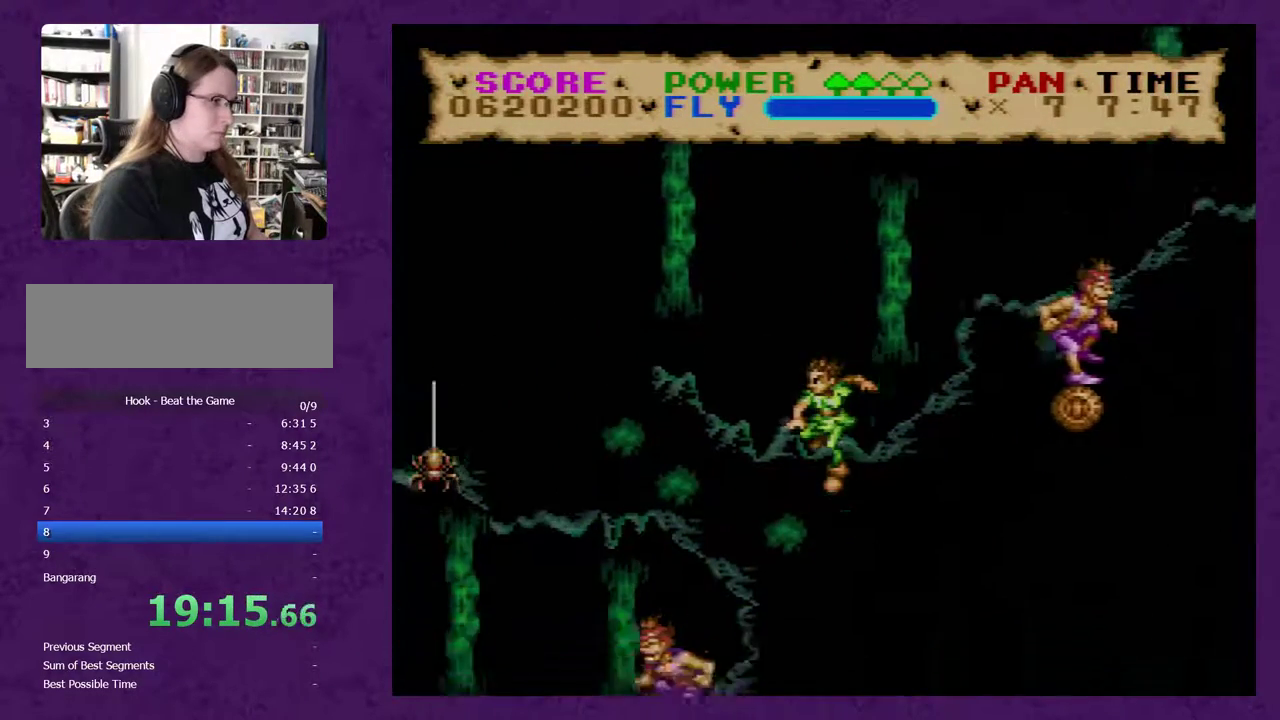
{"buttons": ["Y", "DPAD_LEFT"], "events": []}
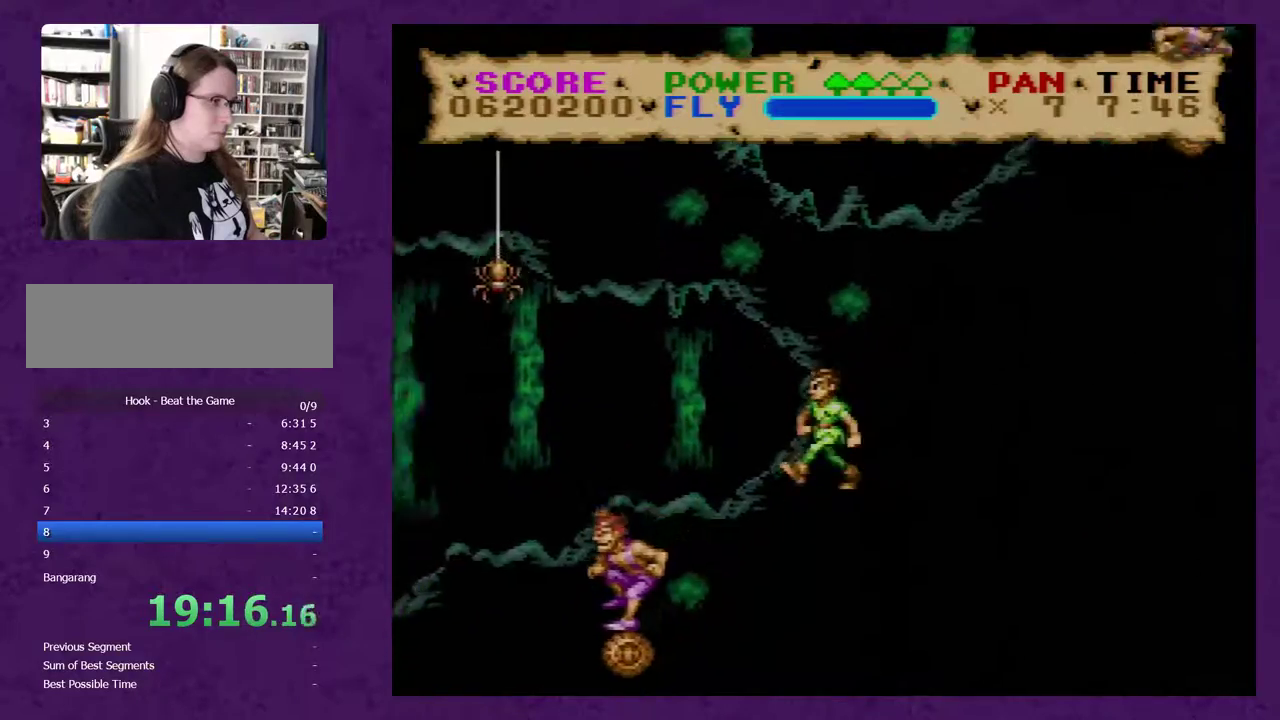
{"buttons": ["B", "Y", "DPAD_LEFT"], "events": [[67, "B", "down"], [167, "Y", "up"], [433, "Y", "down"]]}
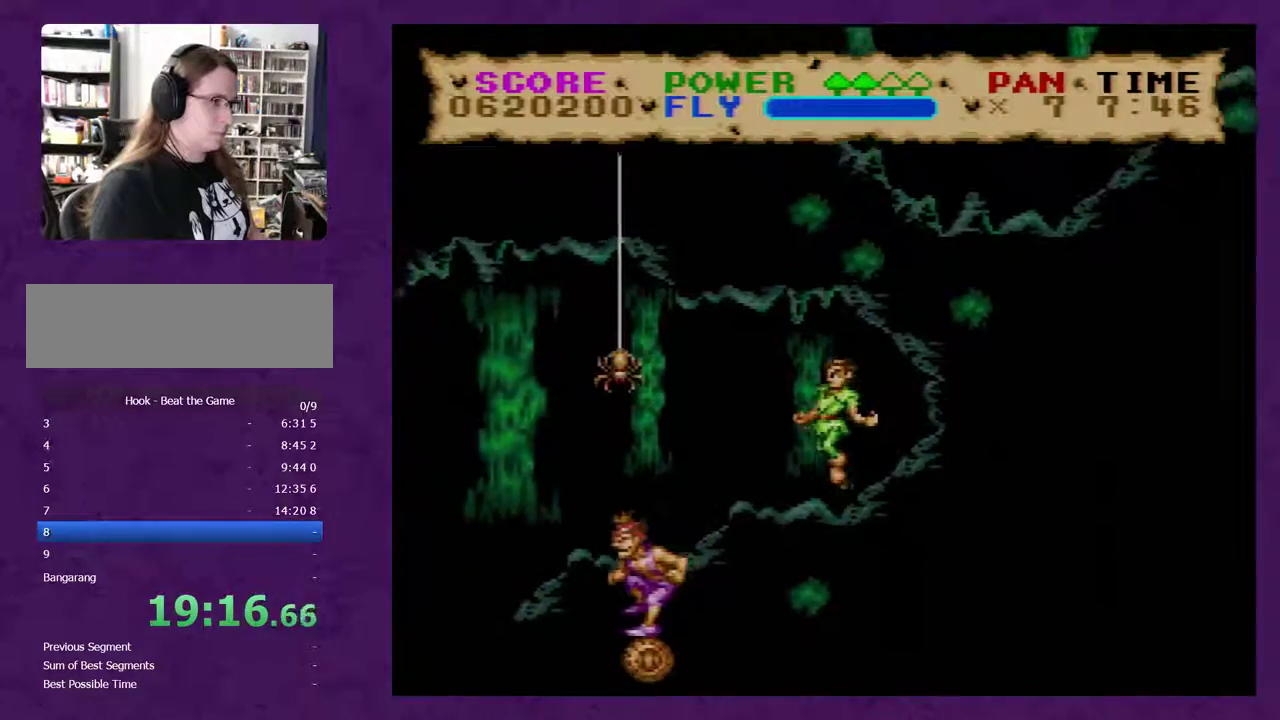
{"buttons": ["B", "Y", "DPAD_RIGHT"], "events": [[133, "DPAD_LEFT", "up"], [150, "DPAD_RIGHT", "down"]]}
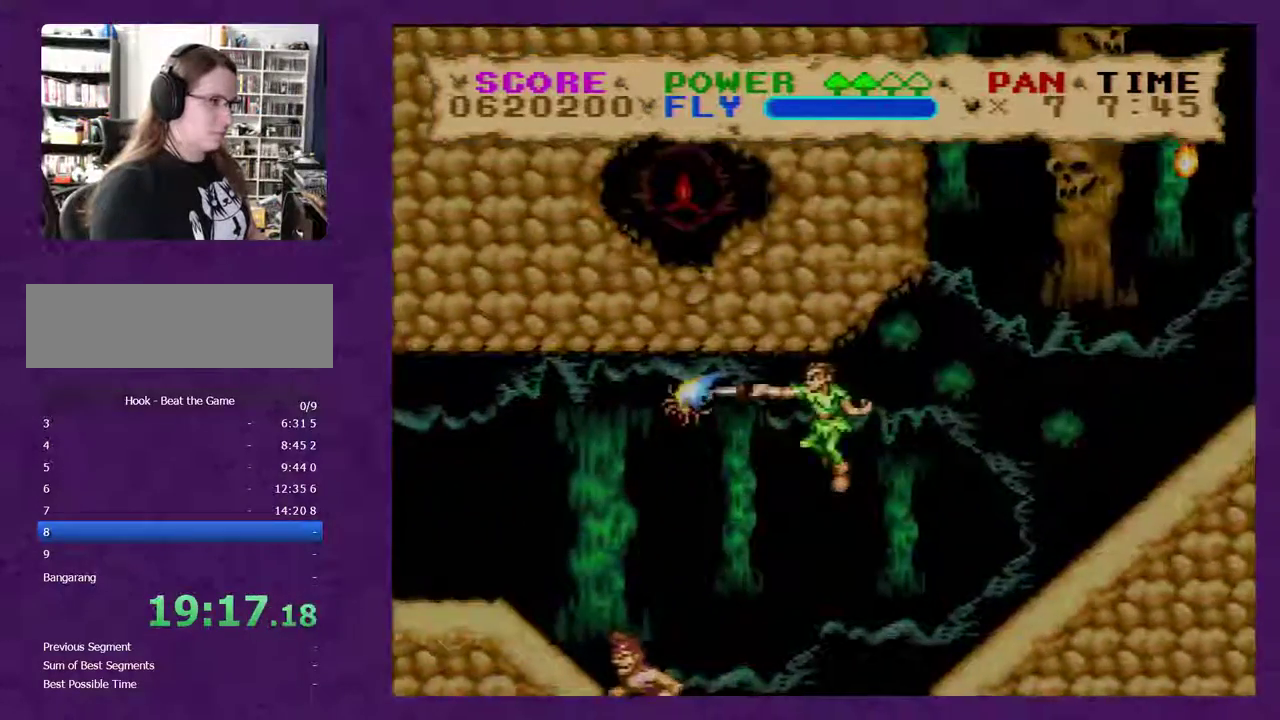
{"buttons": ["Y", "DPAD_RIGHT"], "events": [[250, "B", "up"]]}
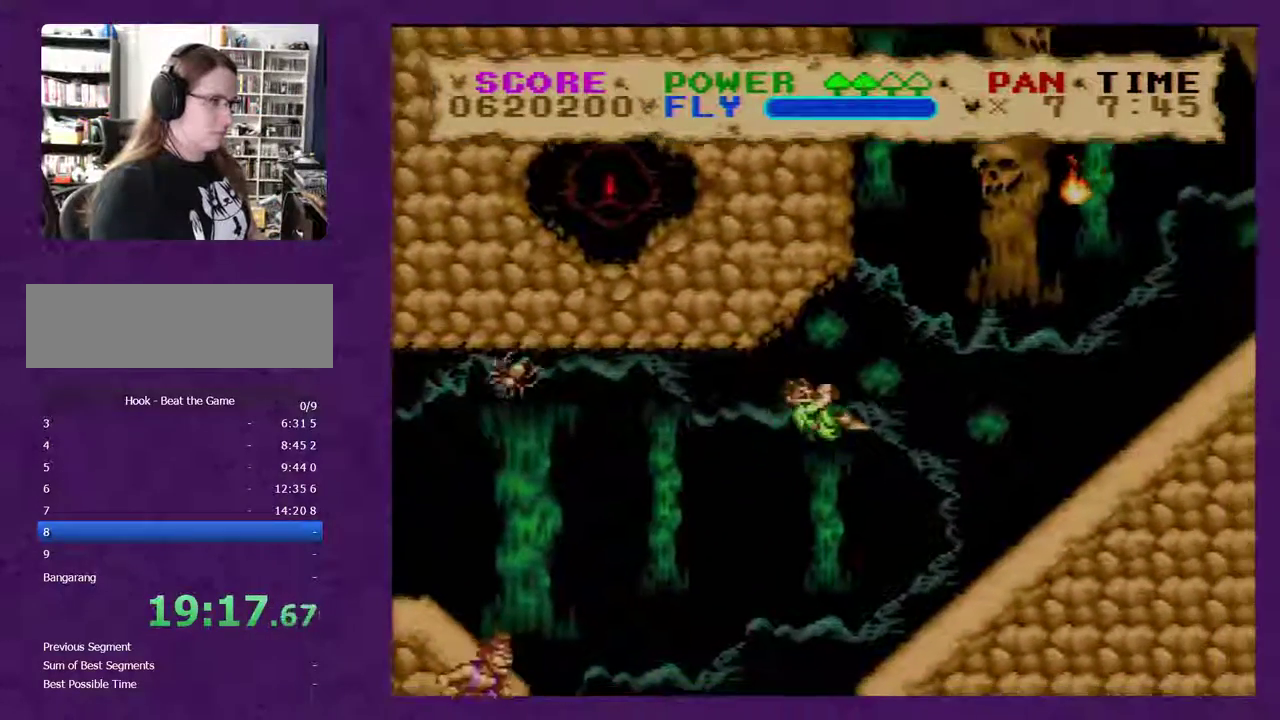
{"buttons": ["Y", "DPAD_LEFT"], "events": [[350, "DPAD_RIGHT", "up"], [400, "DPAD_LEFT", "down"]]}
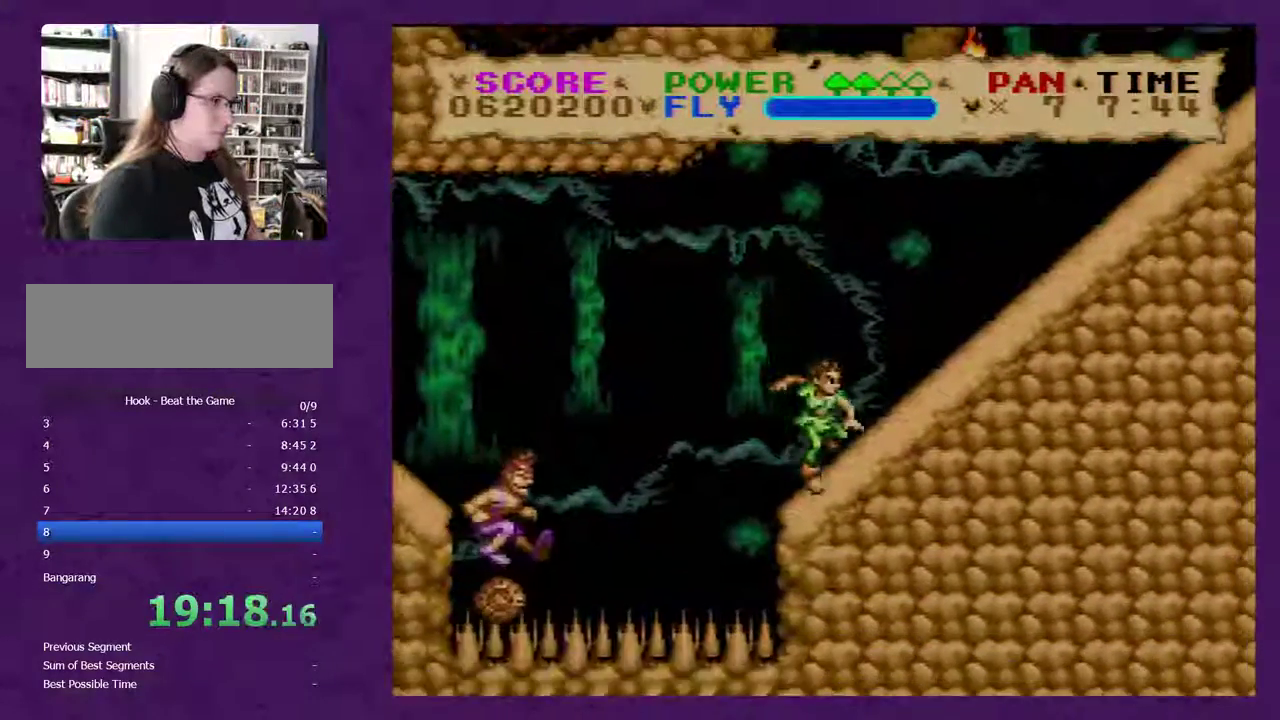
{"buttons": ["B", "Y", "DPAD_LEFT"], "events": [[117, "B", "down"]]}
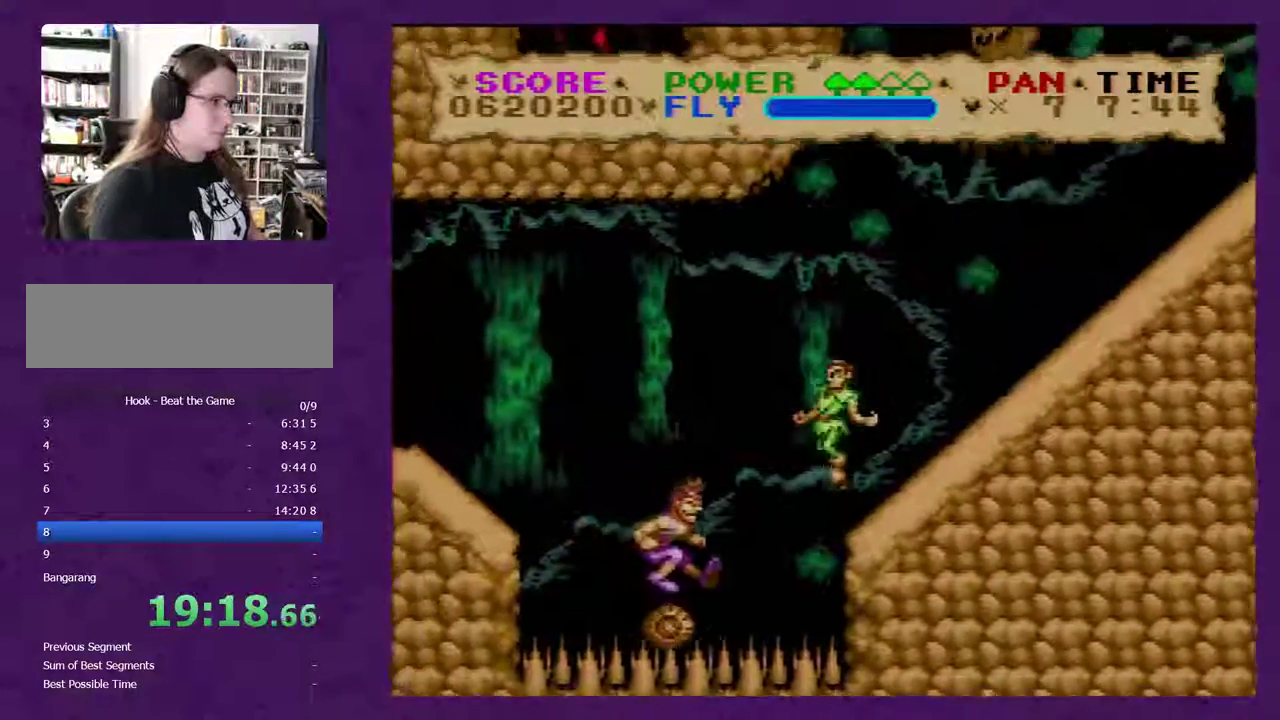
{"buttons": ["B", "Y", "DPAD_LEFT"], "events": []}
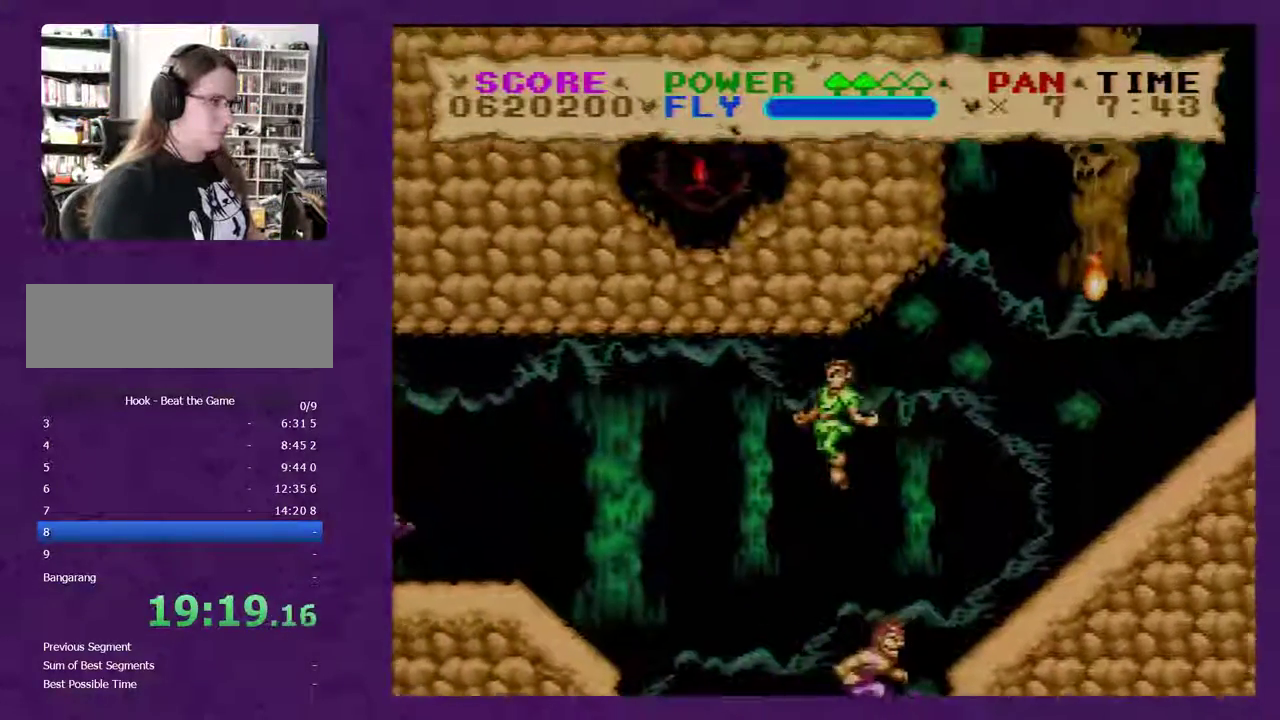
{"buttons": ["B", "Y", "DPAD_LEFT"], "events": [[250, "Y", "up"], [267, "B", "up"], [333, "B", "down"], [433, "Y", "down"]]}
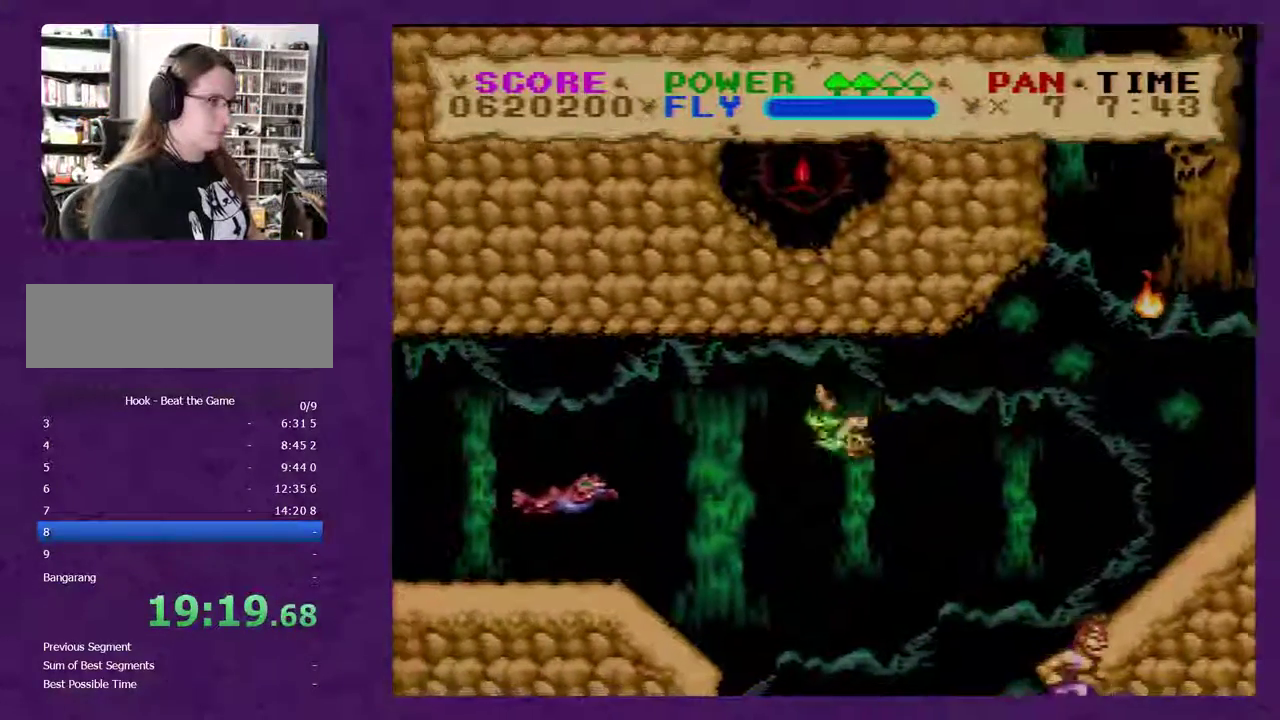
{"buttons": ["Y", "DPAD_LEFT"], "events": [[433, "B", "up"]]}
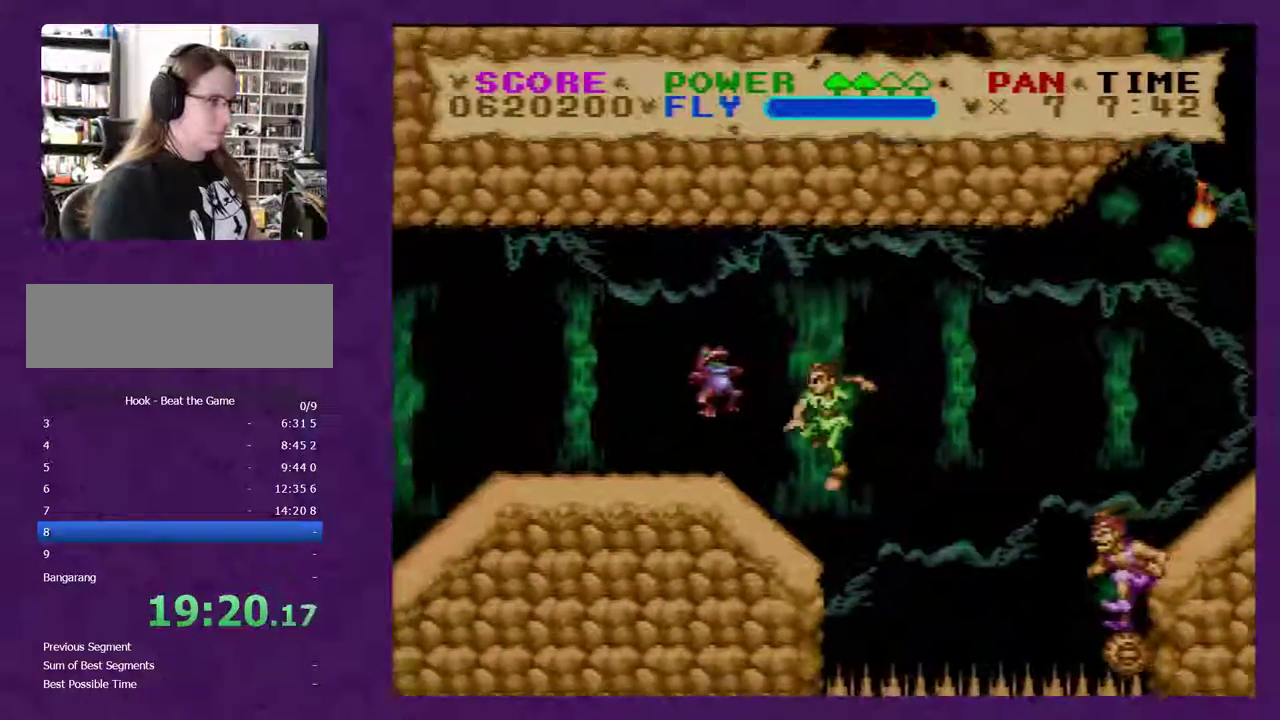
{"buttons": ["Y", "DPAD_LEFT"], "events": []}
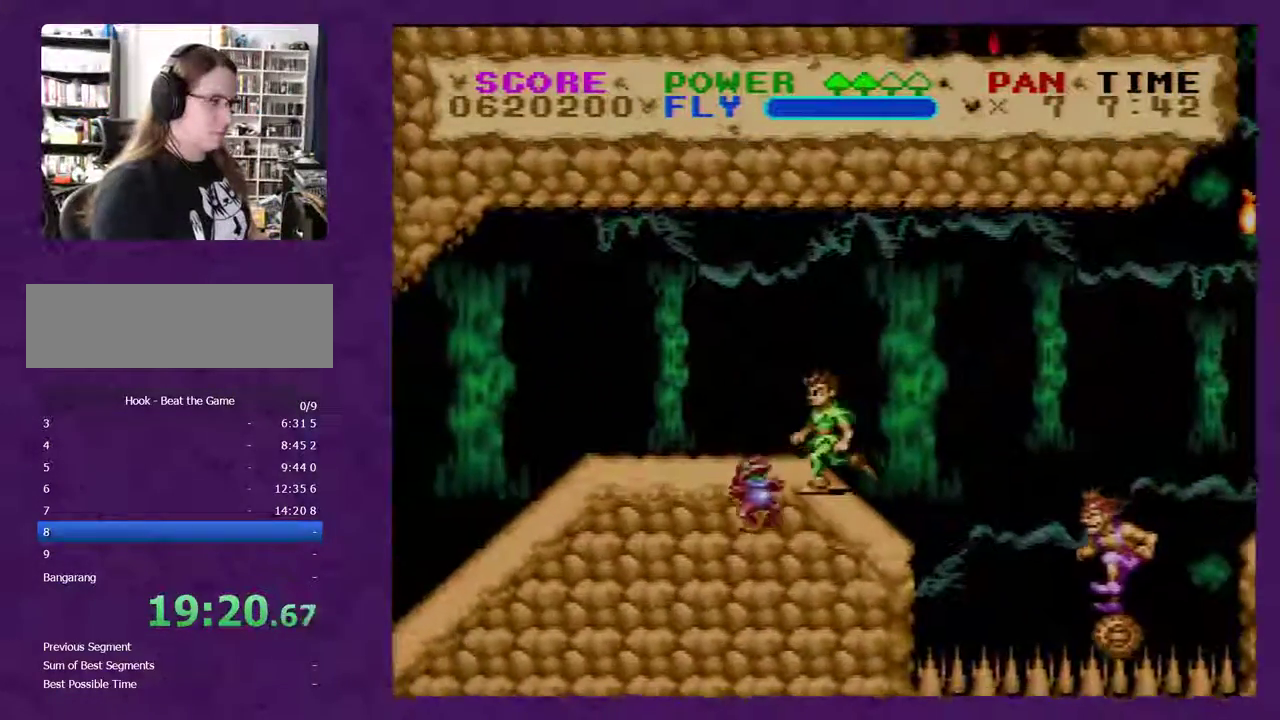
{"buttons": ["Y", "DPAD_LEFT"], "events": []}
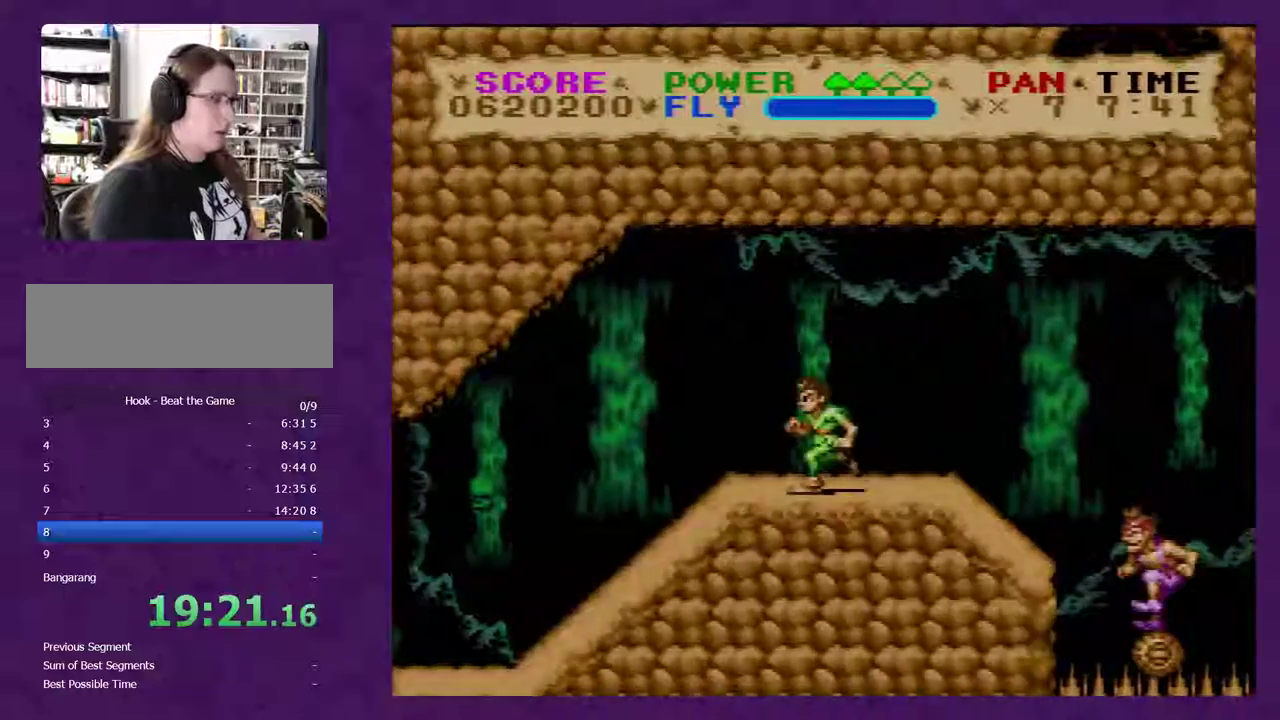
{"buttons": ["Y", "DPAD_LEFT"], "events": []}
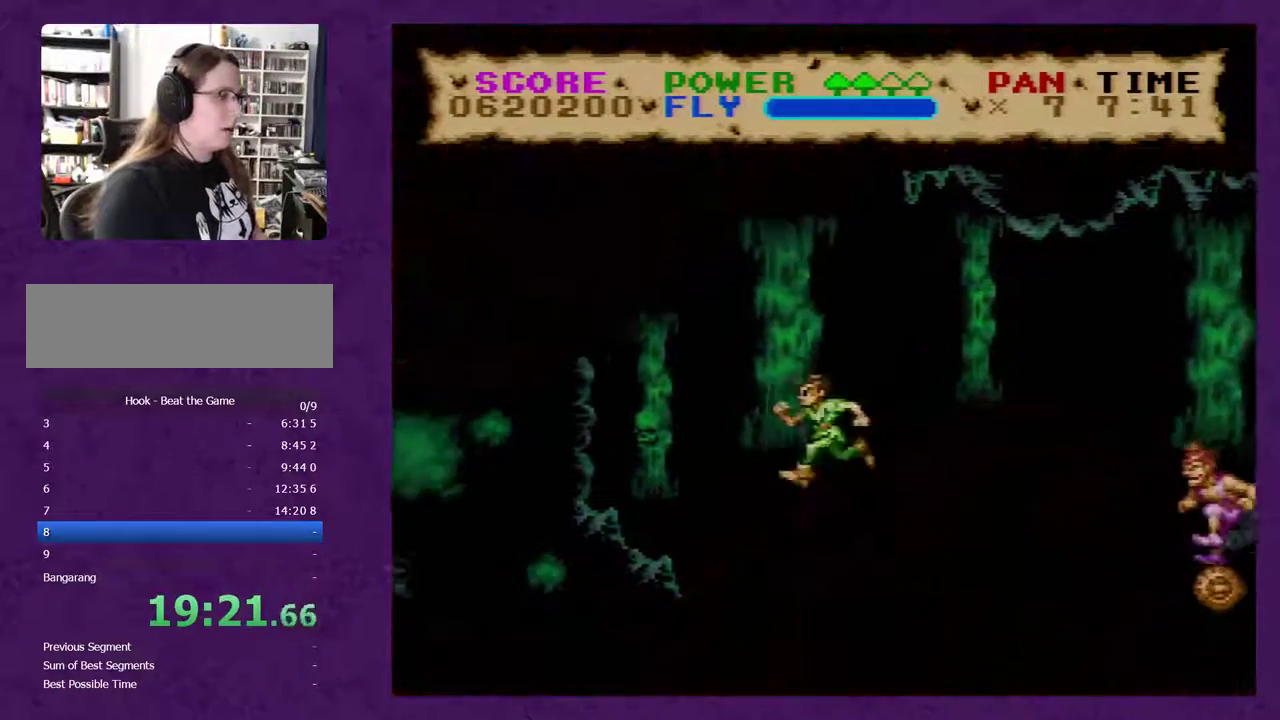
{"buttons": ["Y", "DPAD_LEFT"], "events": []}
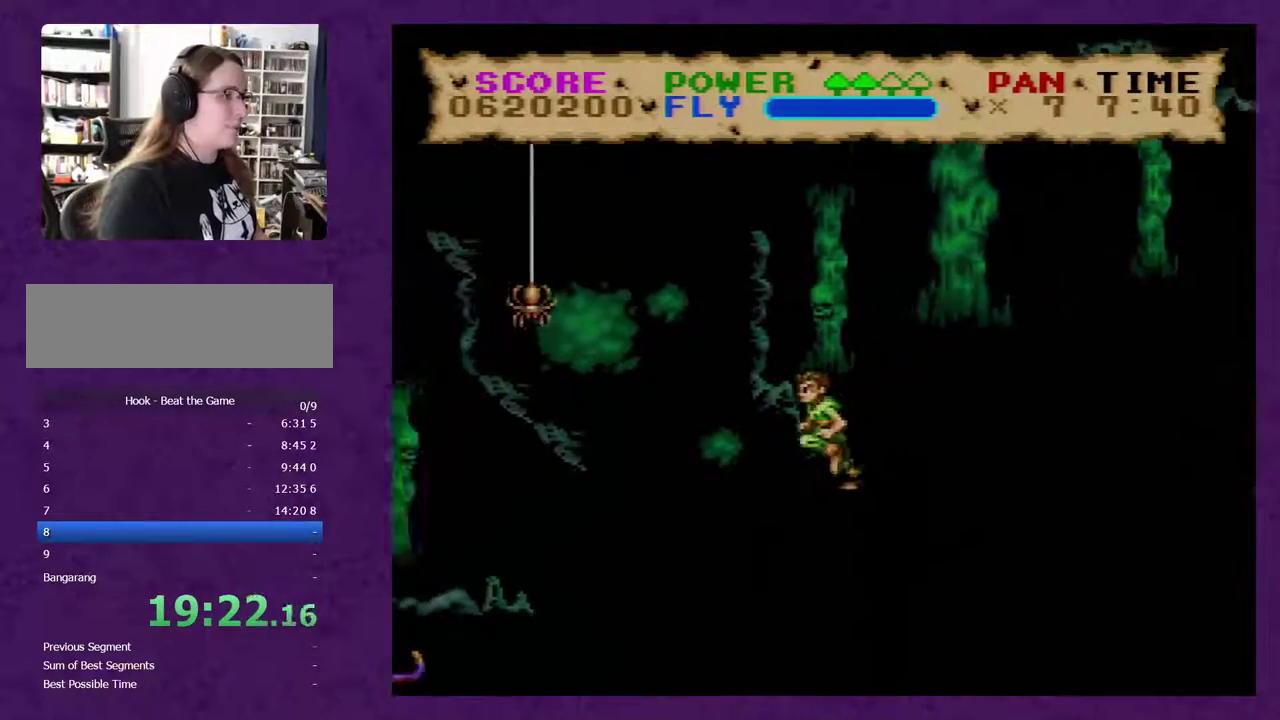
{"buttons": ["Y", "DPAD_LEFT"], "events": []}
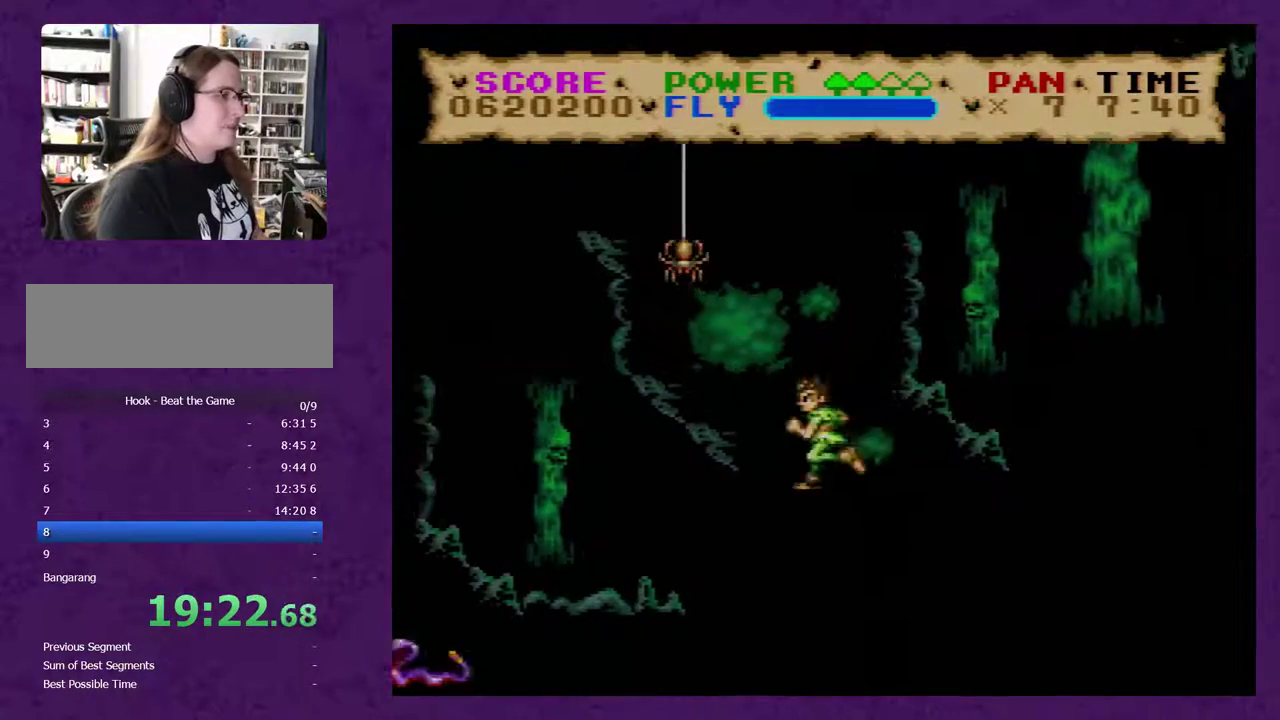
{"buttons": ["Y", "DPAD_LEFT"], "events": []}
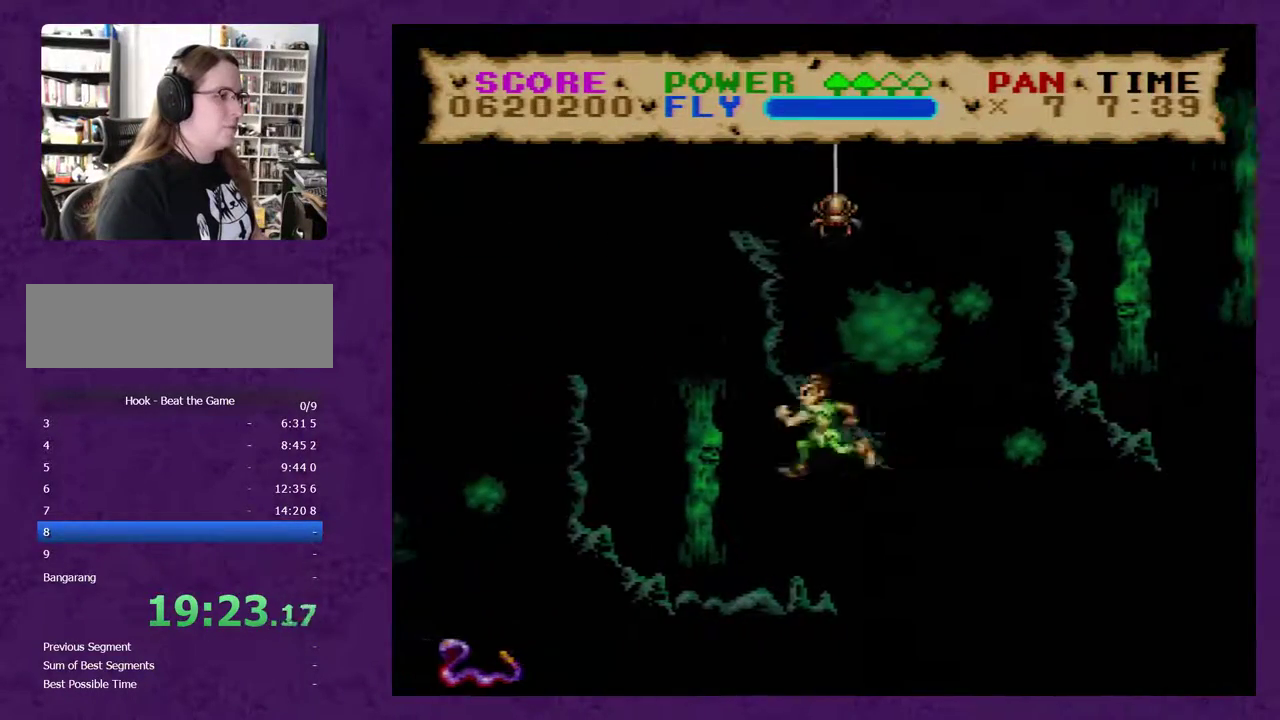
{"buttons": ["Y", "DPAD_LEFT"], "events": [[367, "Y", "up"], [433, "Y", "down"]]}
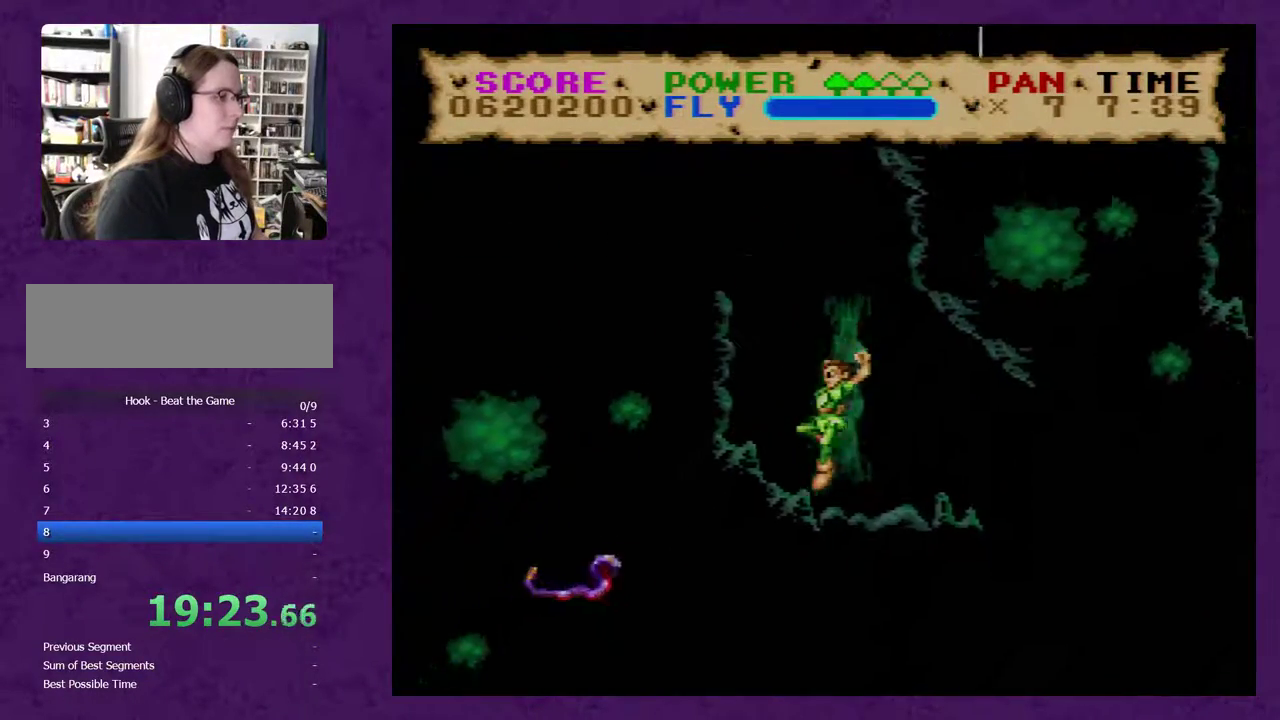
{"buttons": ["Y", "DPAD_LEFT"], "events": []}
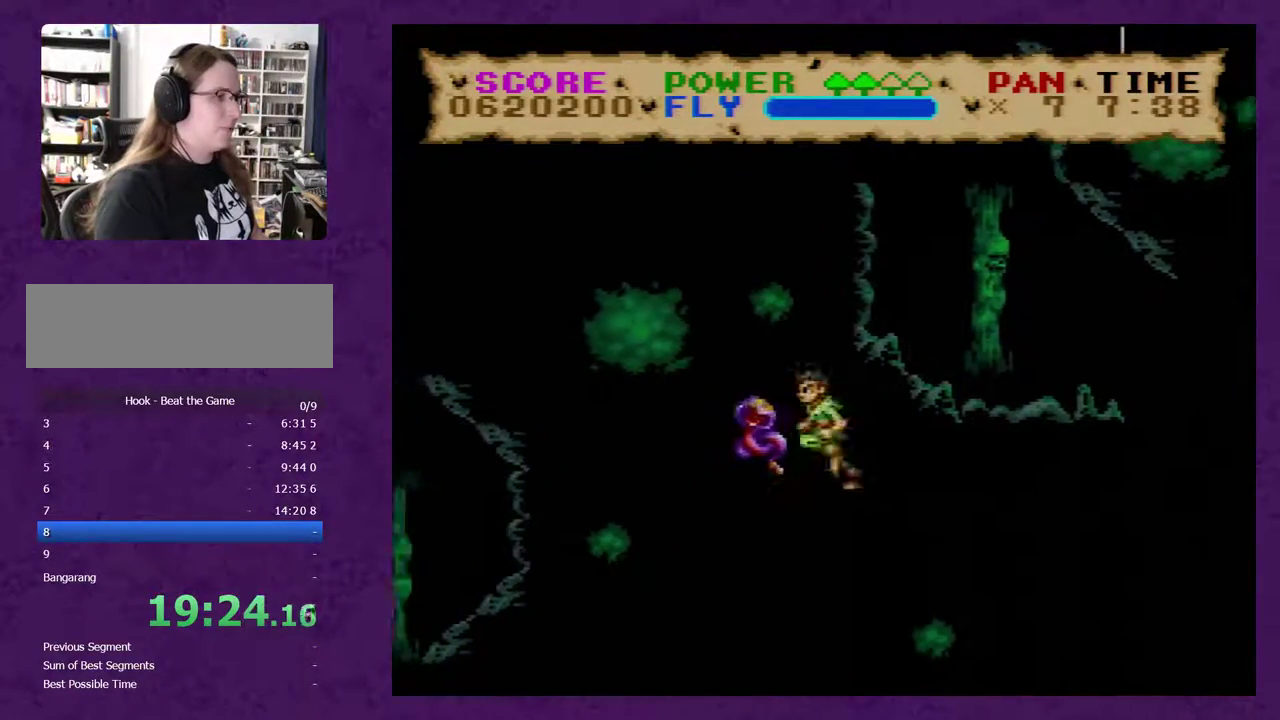
{"buttons": ["Y", "DPAD_LEFT"], "events": []}
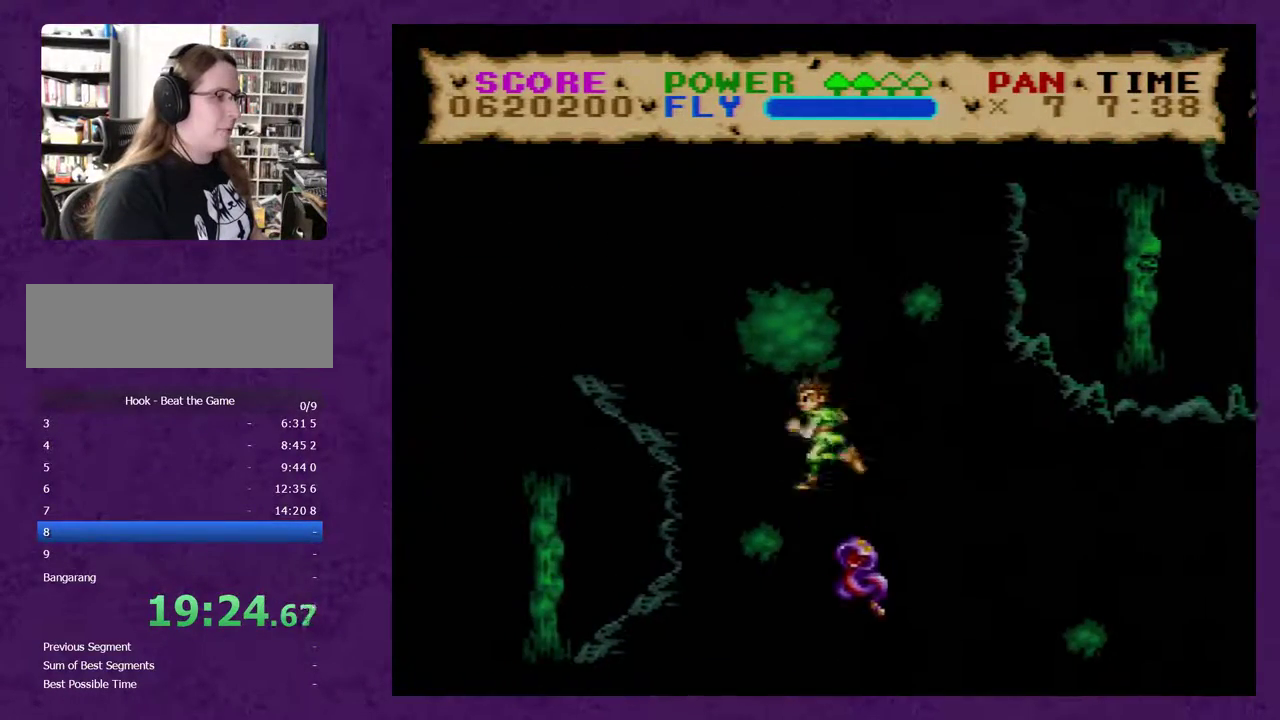
{"buttons": ["Y", "DPAD_RIGHT"], "events": [[117, "DPAD_LEFT", "up"], [150, "DPAD_RIGHT", "down"]]}
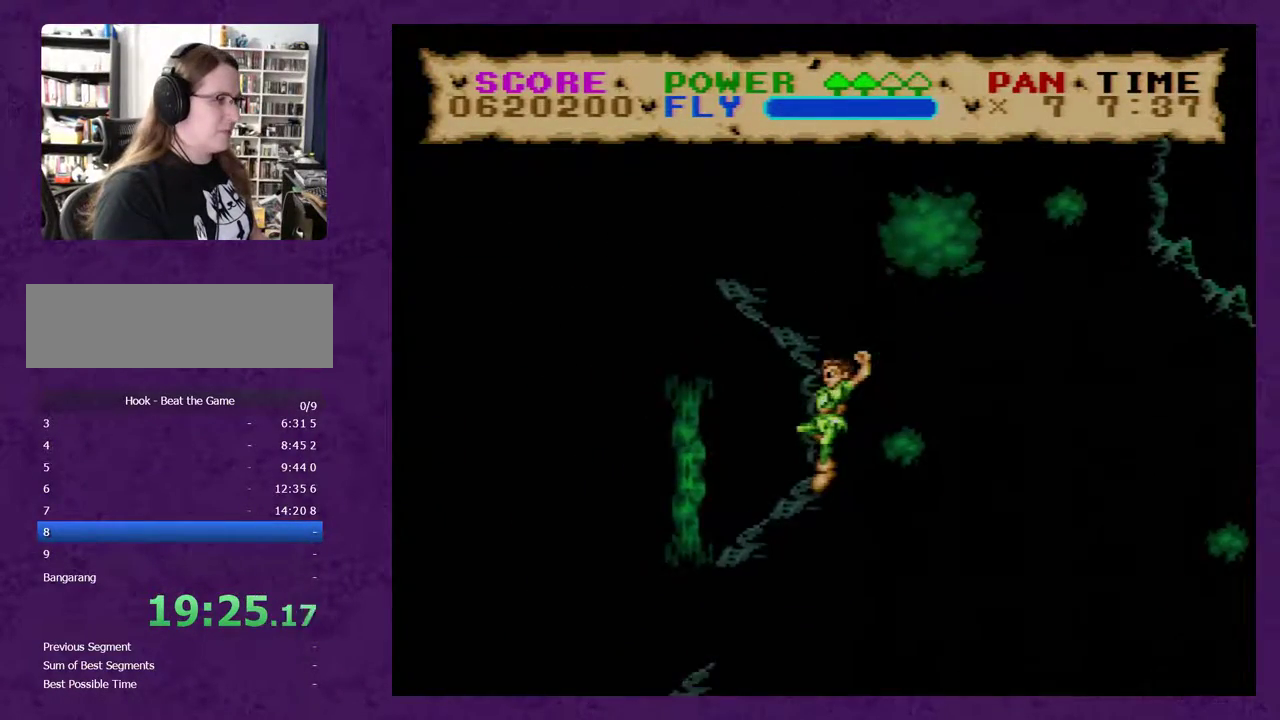
{"buttons": ["Y", "DPAD_RIGHT"], "events": []}
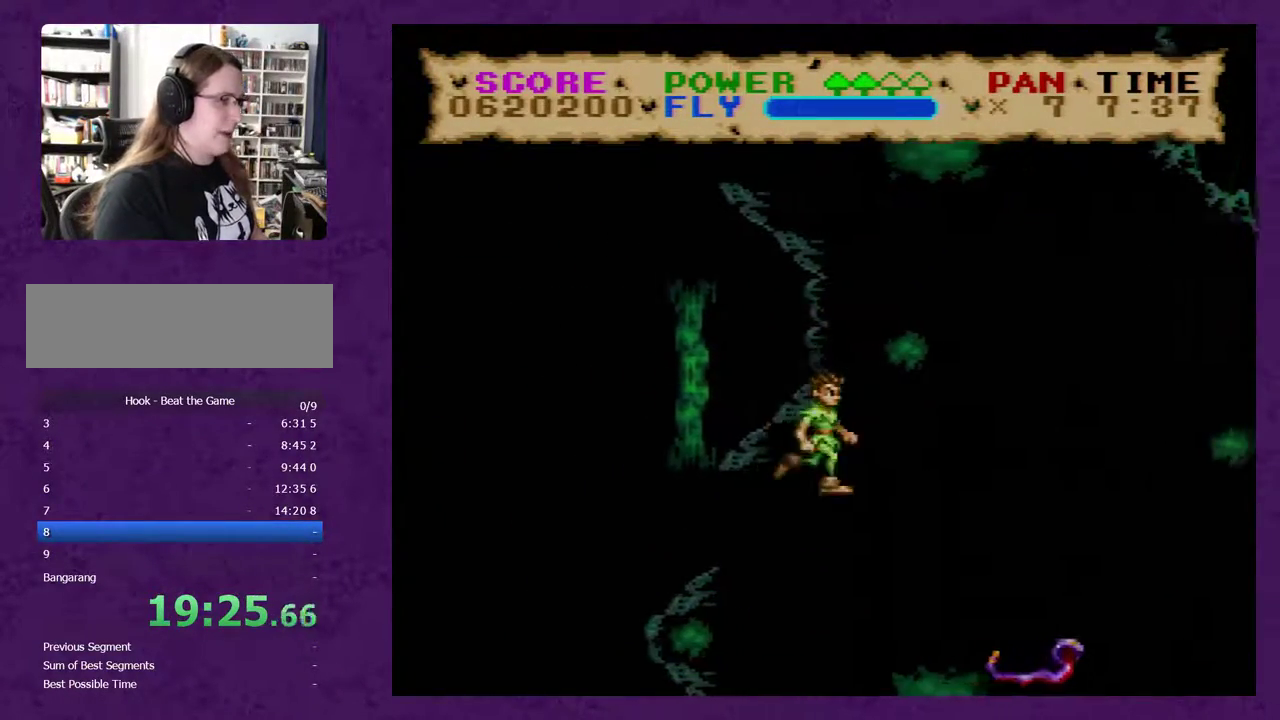
{"buttons": ["Y", "DPAD_RIGHT"], "events": []}
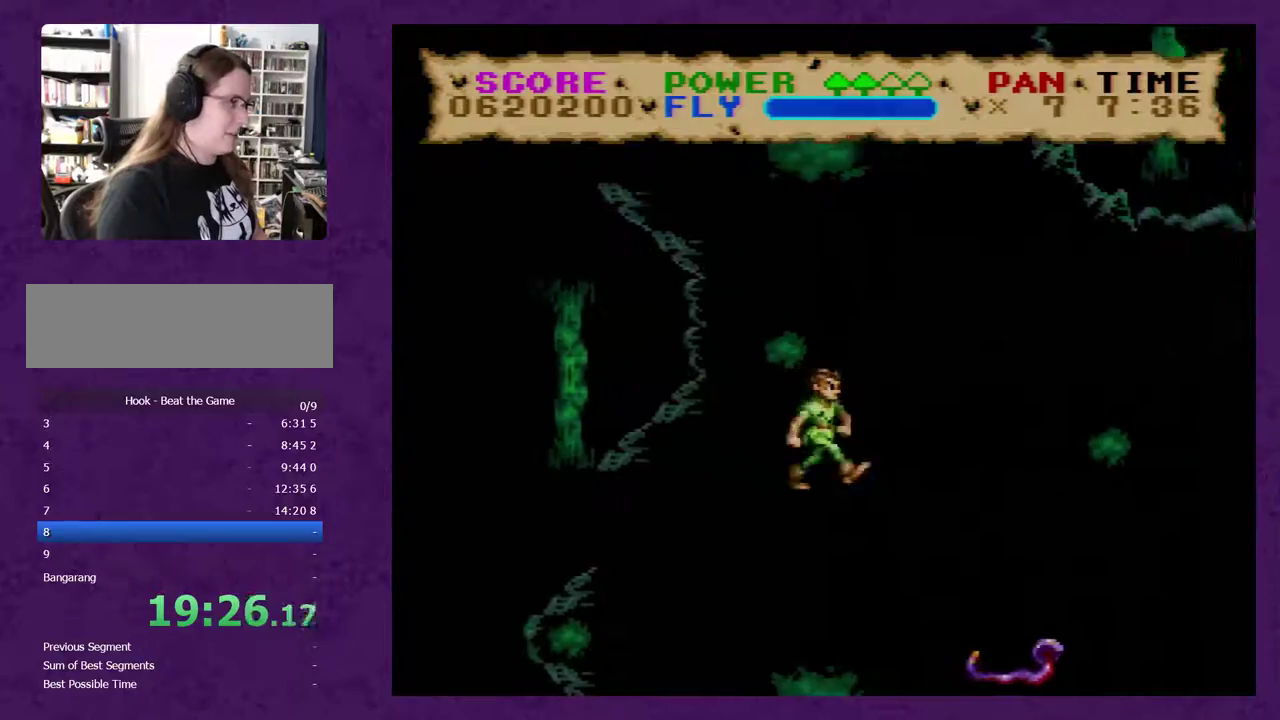
{"buttons": ["Y", "DPAD_RIGHT"], "events": []}
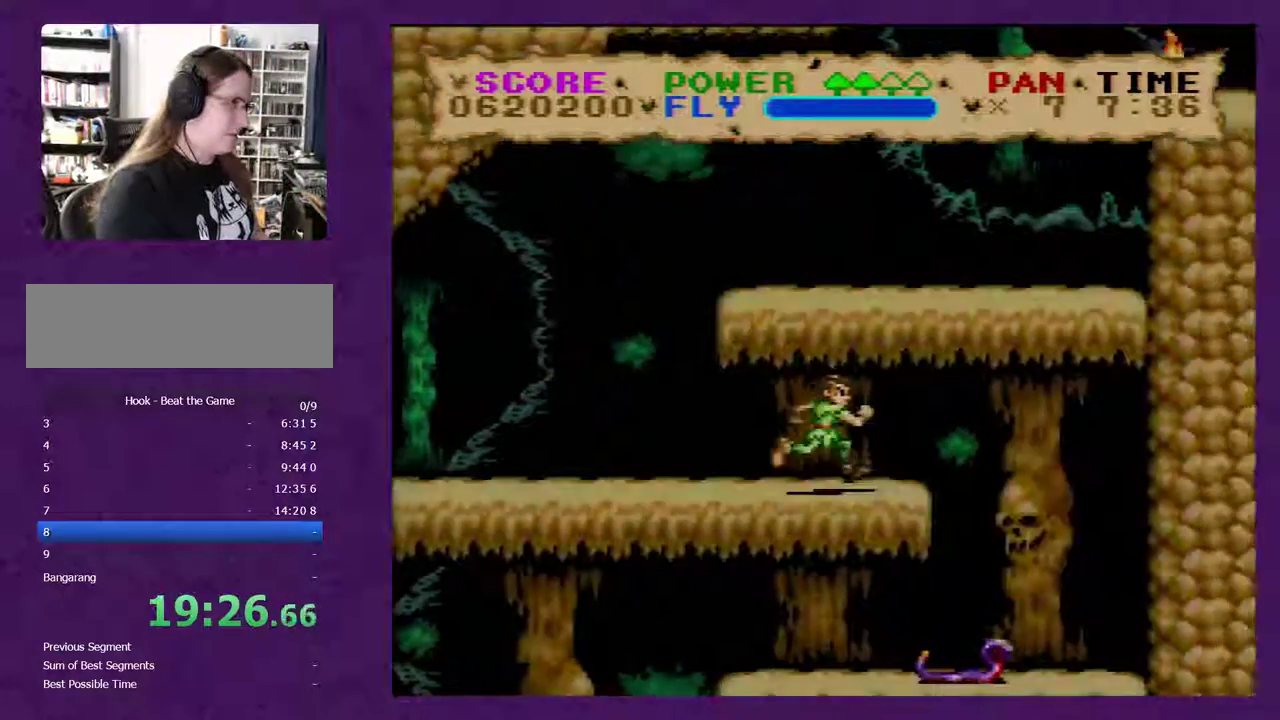
{"buttons": ["Y", "DPAD_RIGHT"], "events": []}
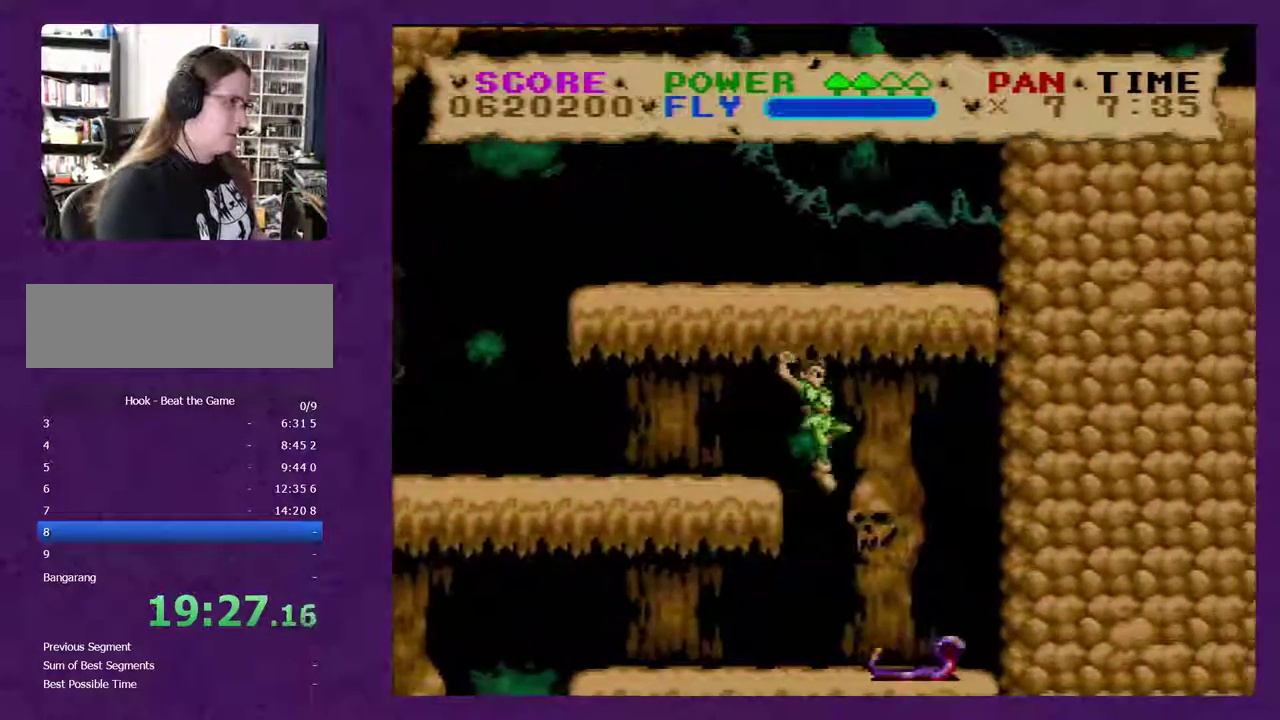
{"buttons": ["Y", "DPAD_LEFT"], "events": [[167, "DPAD_RIGHT", "up"], [300, "DPAD_LEFT", "down"]]}
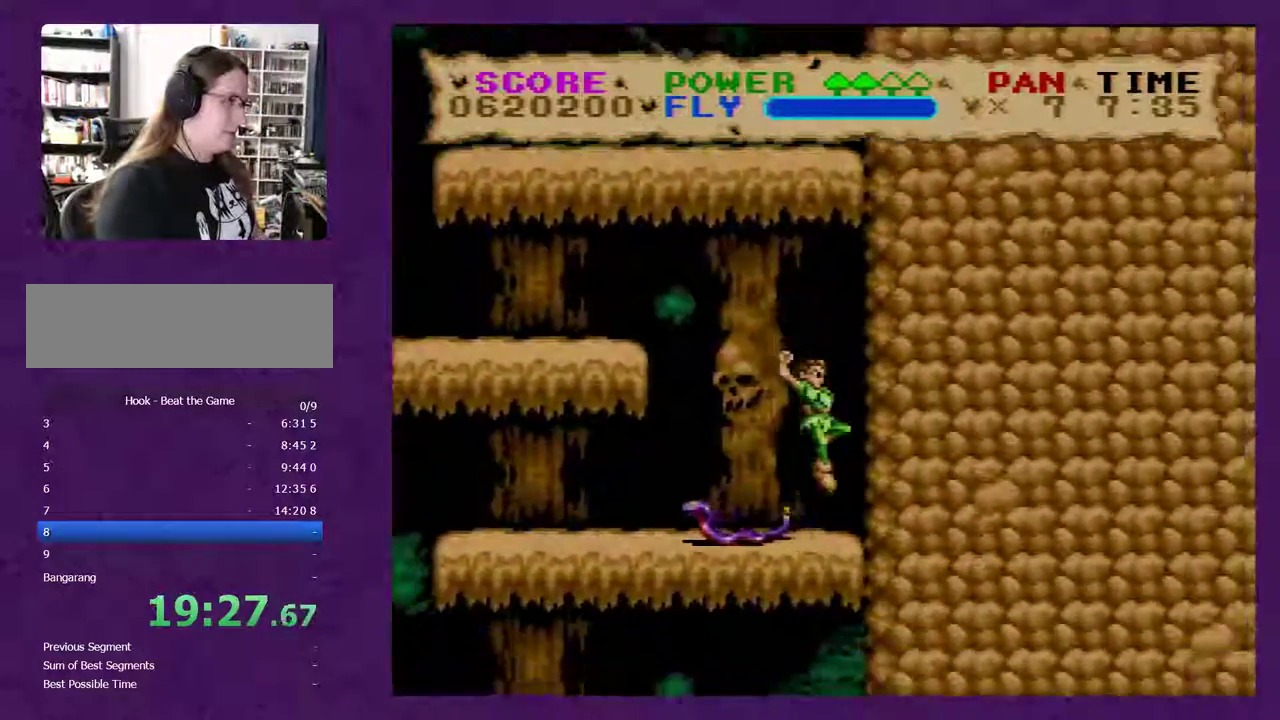
{"buttons": ["Y", "DPAD_LEFT"], "events": [[50, "Y", "up"], [133, "Y", "down"]]}
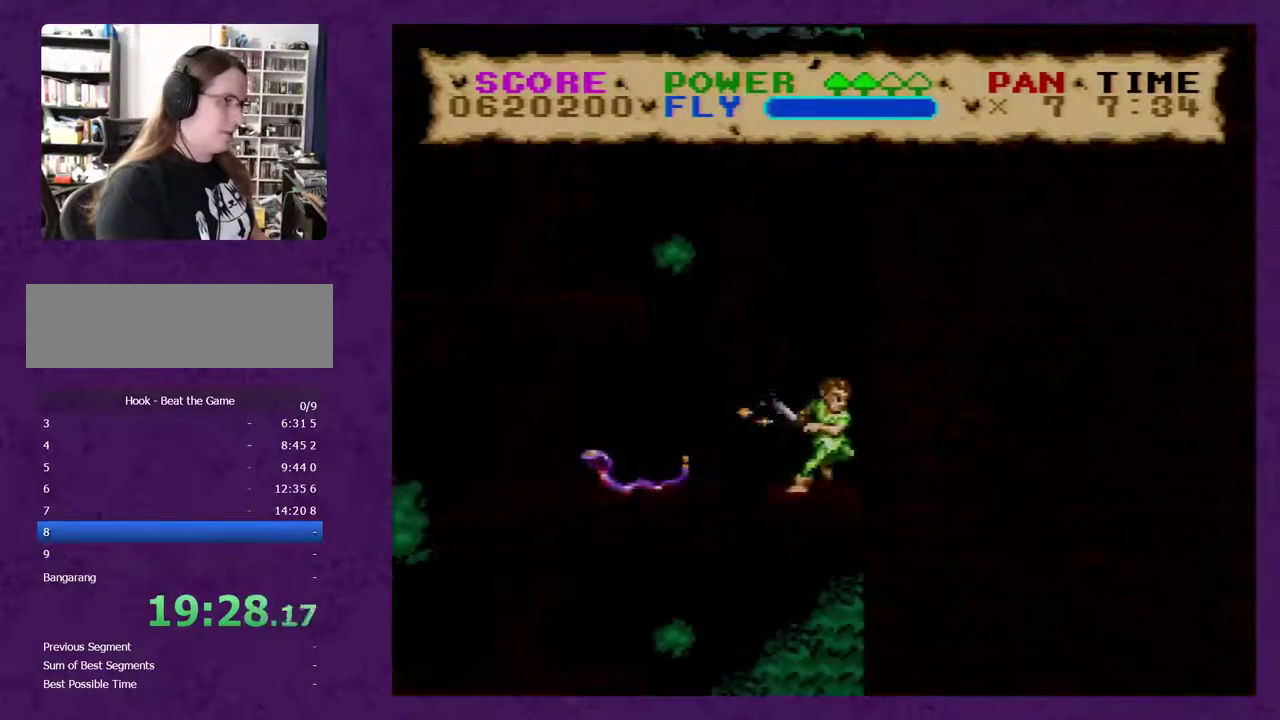
{"buttons": ["Y", "DPAD_LEFT"], "events": []}
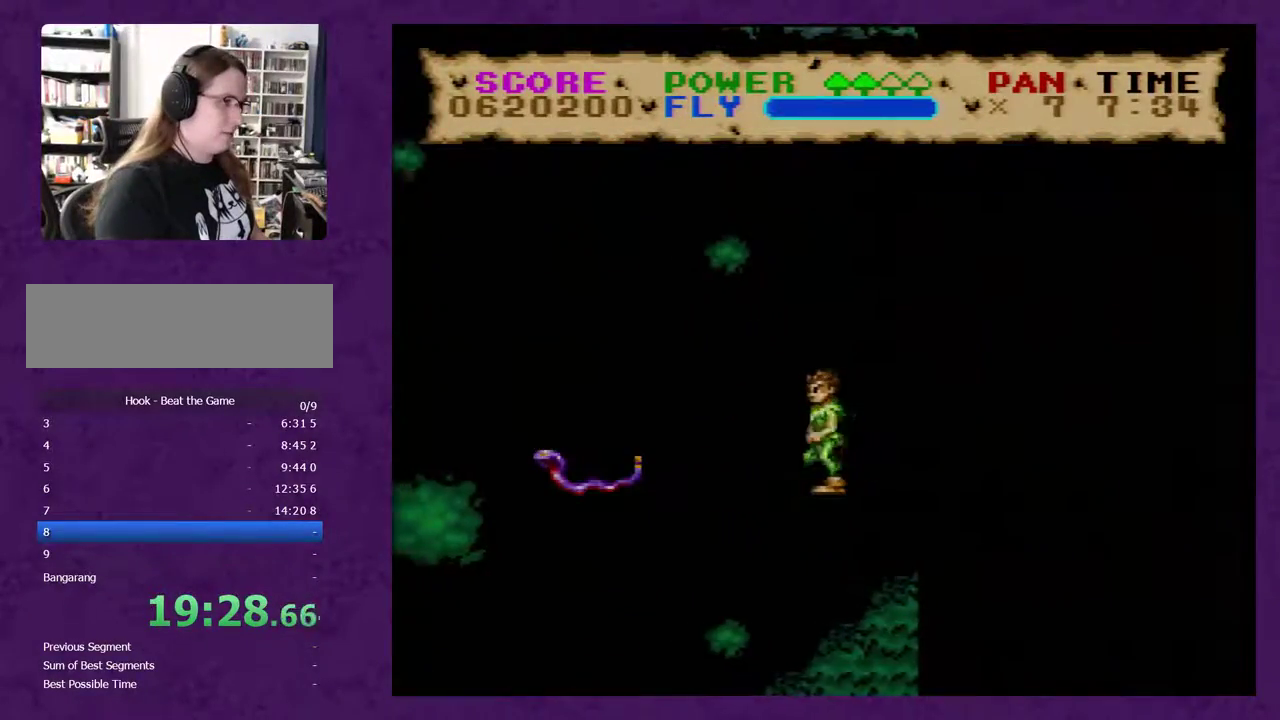
{"buttons": ["Y", "DPAD_LEFT"], "events": [[50, "Y", "up"], [133, "Y", "down"]]}
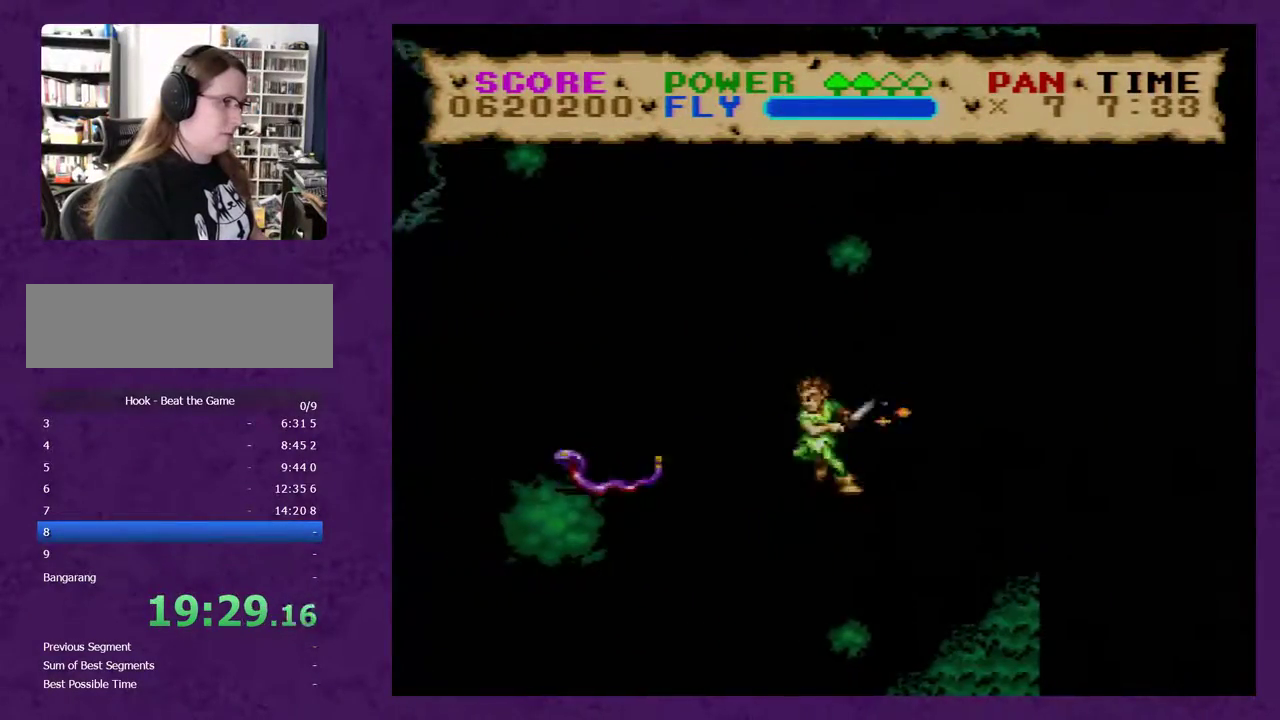
{"buttons": ["Y", "DPAD_LEFT"], "events": []}
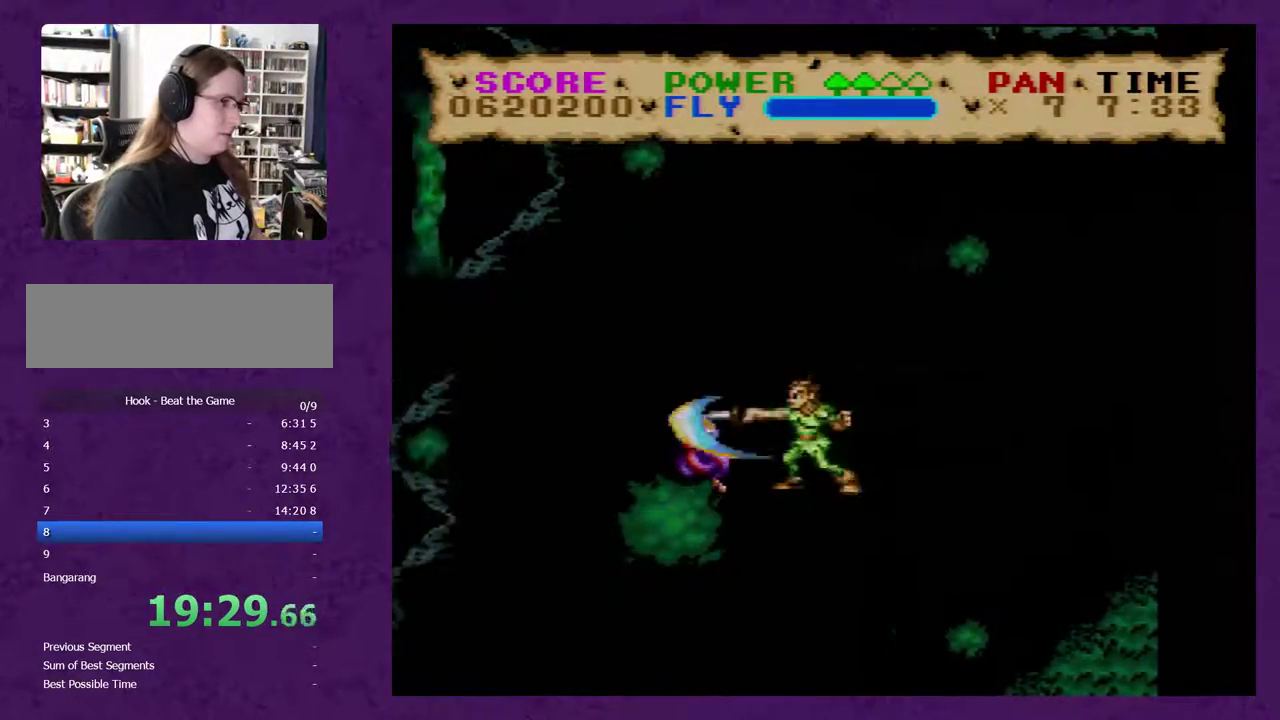
{"buttons": ["Y", "DPAD_RIGHT"], "events": [[283, "DPAD_LEFT", "up"], [317, "DPAD_RIGHT", "down"]]}